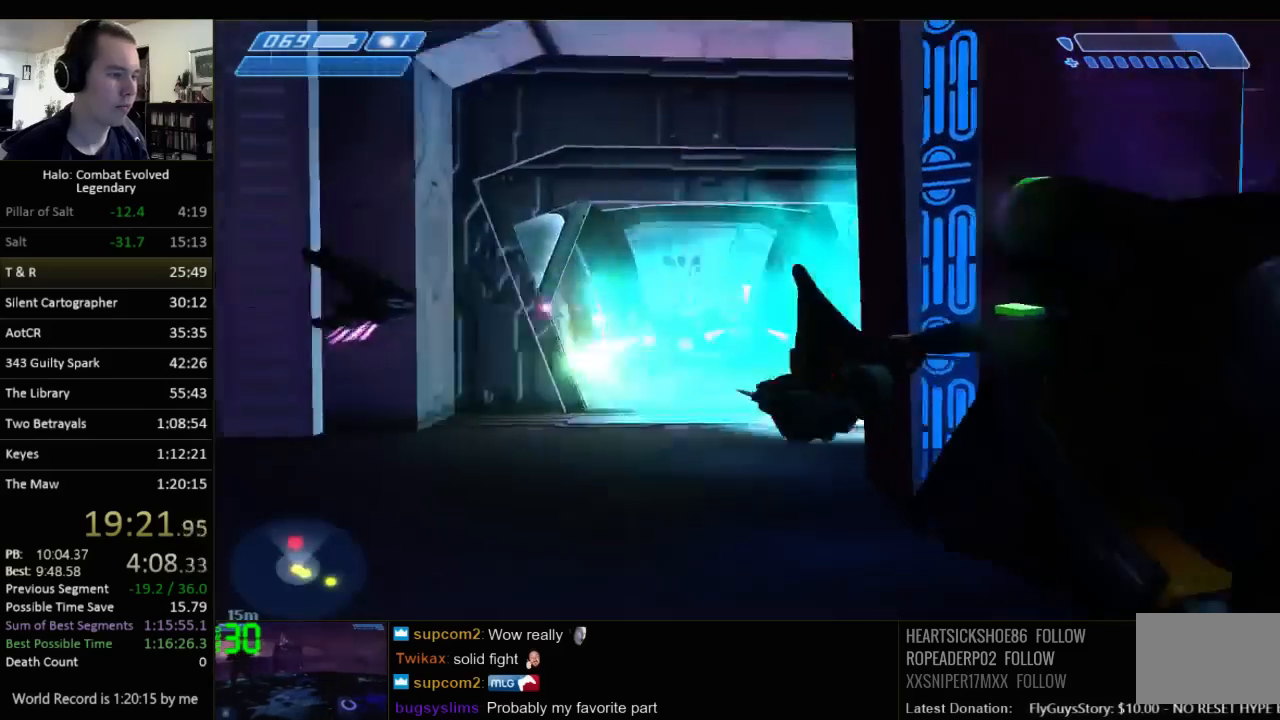
Gameplay with keyboard and mouse; each line is a JSON object with the keys and mouse buttons held at the frame after it. "events" lists presses ("down") and releases ("up") of "1", "2", "3", "4", "5", "a", "alt", "c", "ctrl", "d", "e", "f", "q", "r", "s", "shift", "space", "tab", "v", "w", "x", "z", "mouse_left", "mouse_middle", "mouse_right", "mouse_wheel_up" and "mouse_wheel_down" between this image and that frame as [ms after this image, input, new state], when the widget could be followed in between. "mouse_left", "mouse_middle", "mouse_right", "mouse_wheel_up", "mouse_wheel_down" = the "left", "middle", "right", "wheel_up", "wheel_down" buttons of the "mouse" list. No other keys are recorded. Not read: mouse_move.
{"keys": ["a"], "mouse": [], "events": []}
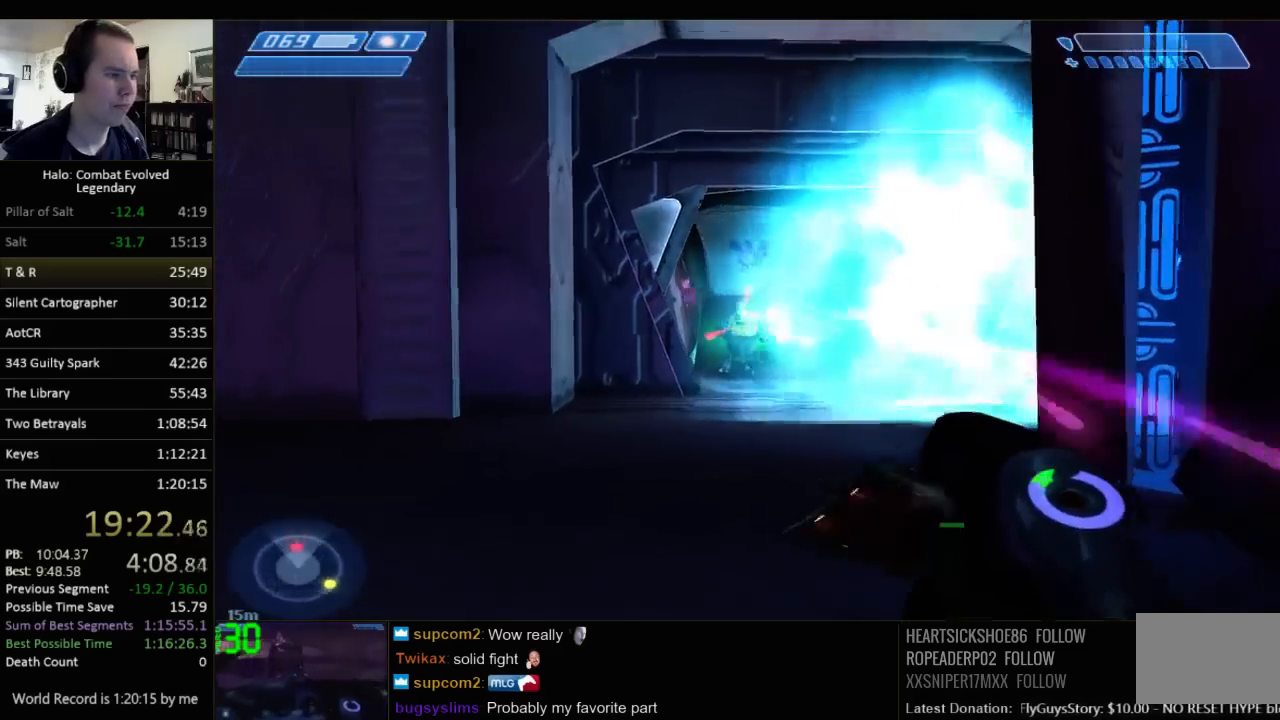
{"keys": ["d"], "mouse": [], "events": [[400, "a", "up"], [400, "d", "down"]]}
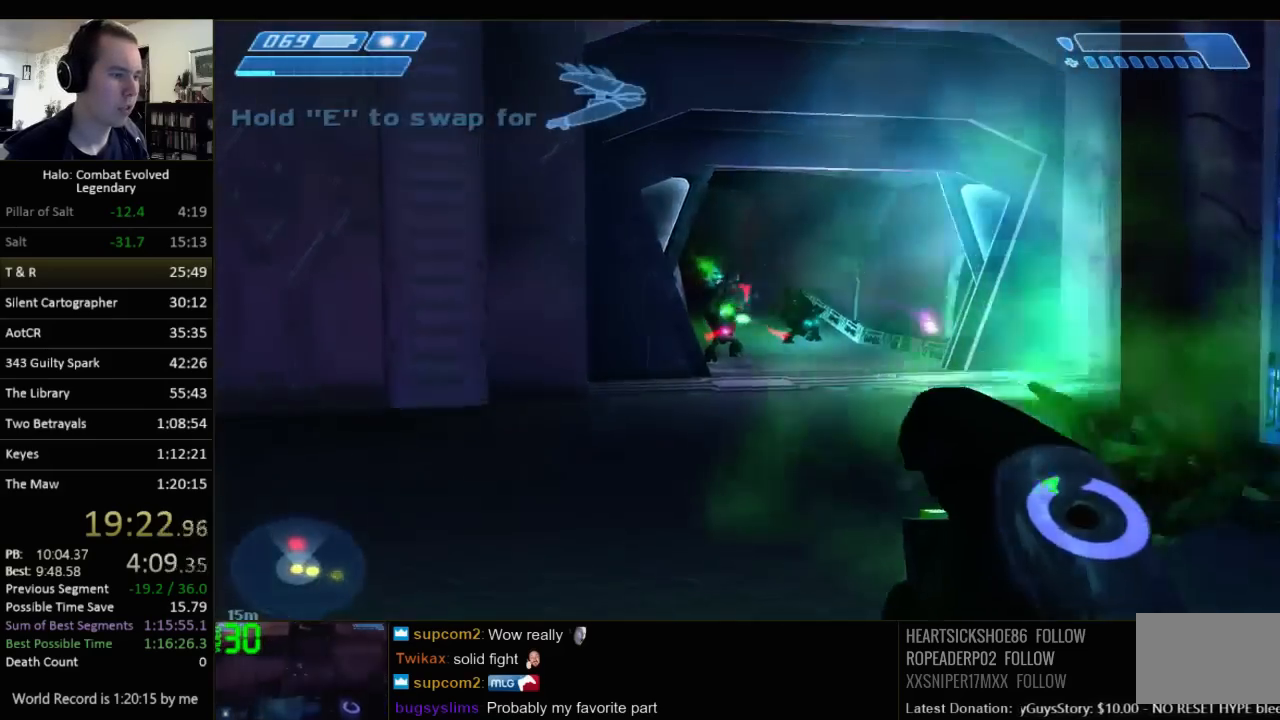
{"keys": ["d", "w"], "mouse": [], "events": [[367, "w", "down"]]}
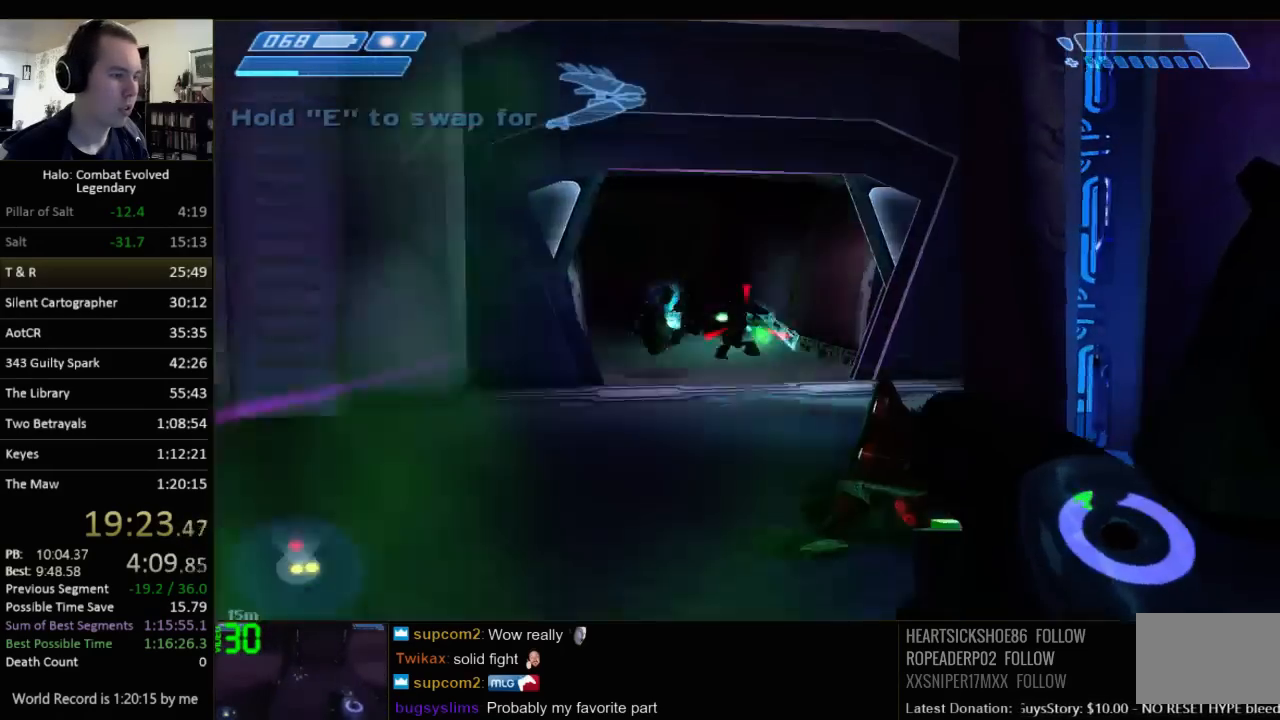
{"keys": ["a", "s"], "mouse": [], "events": [[150, "q", "down"], [150, "w", "up"], [250, "q", "up"], [250, "s", "down"], [450, "a", "down"], [450, "d", "up"]]}
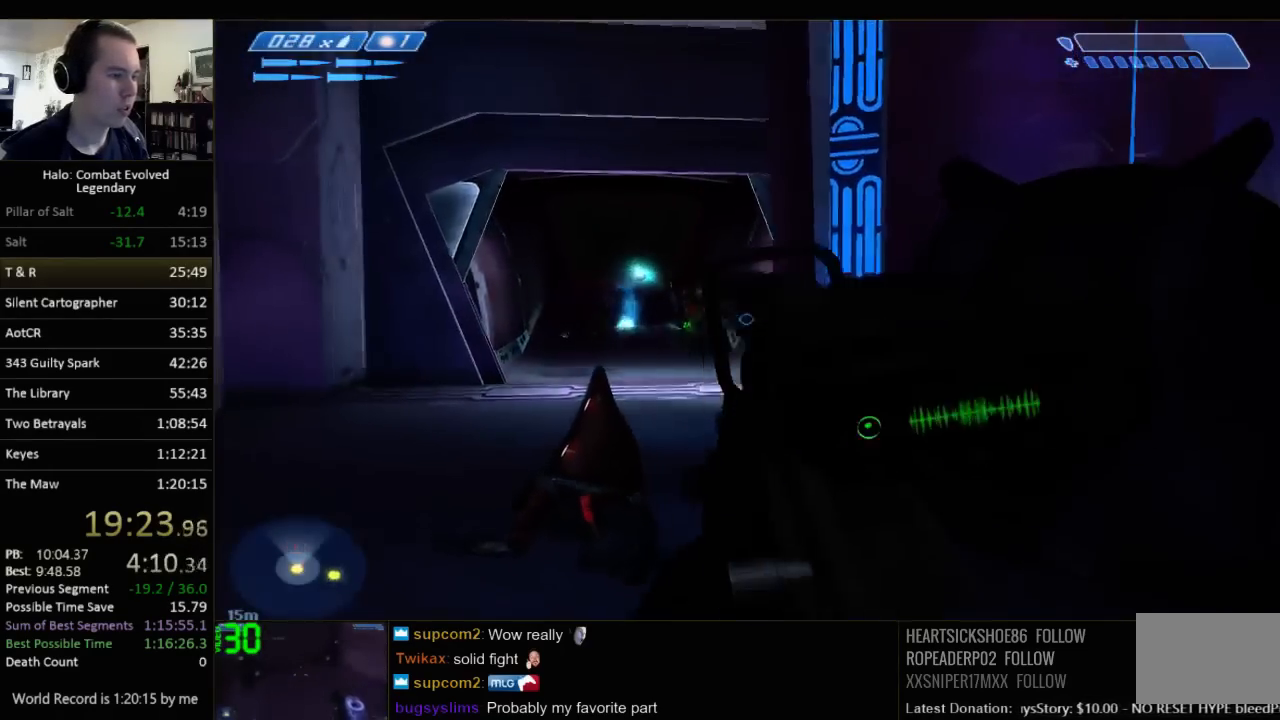
{"keys": ["s"], "mouse": [], "events": [[83, "s", "up"], [300, "a", "up"], [500, "s", "down"]]}
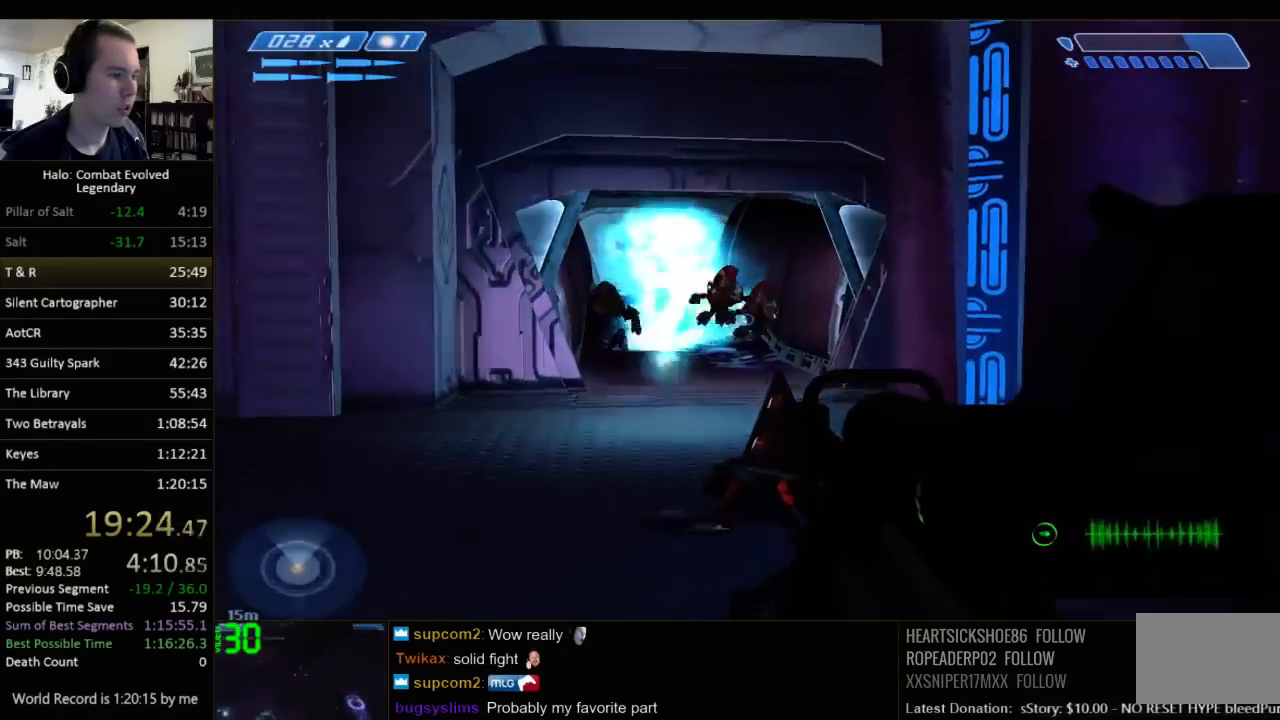
{"keys": ["d", "w"], "mouse": [], "events": [[100, "d", "down"], [383, "s", "up"], [483, "w", "down"]]}
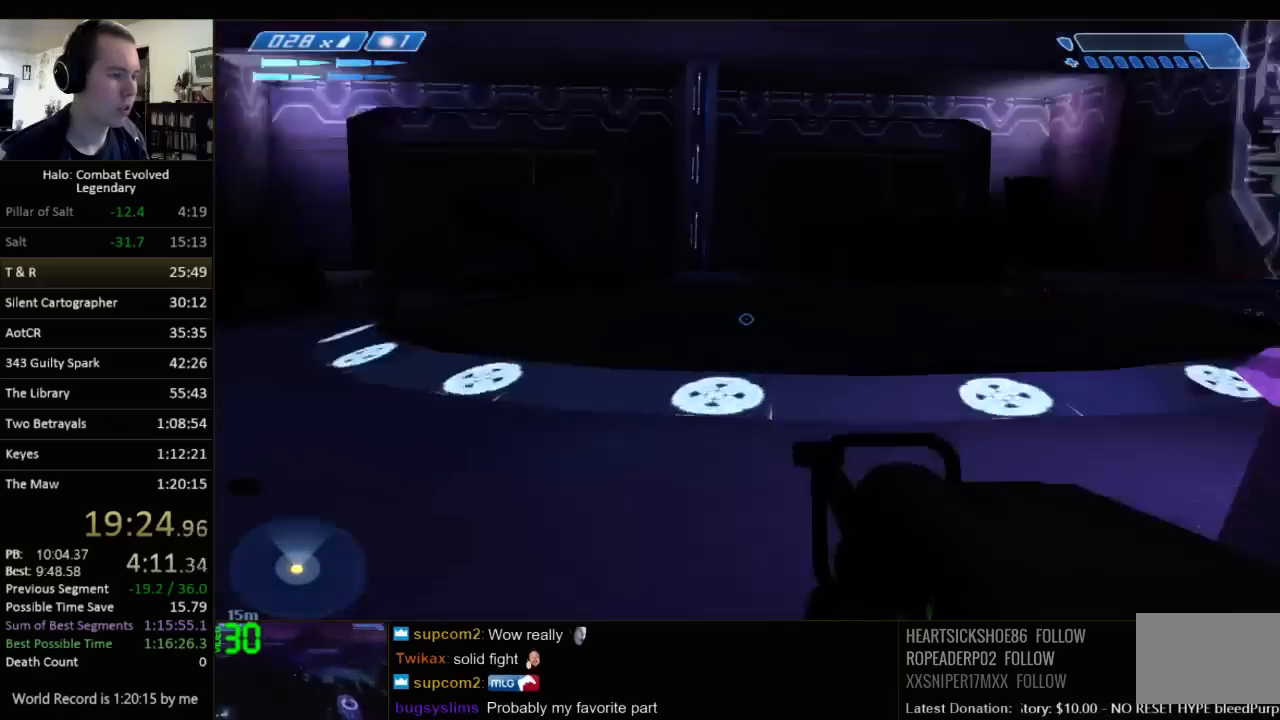
{"keys": ["q", "w"], "mouse": [], "events": [[50, "d", "up"], [183, "r", "down"], [250, "r", "up"], [317, "r", "down"], [383, "q", "down"], [383, "r", "up"]]}
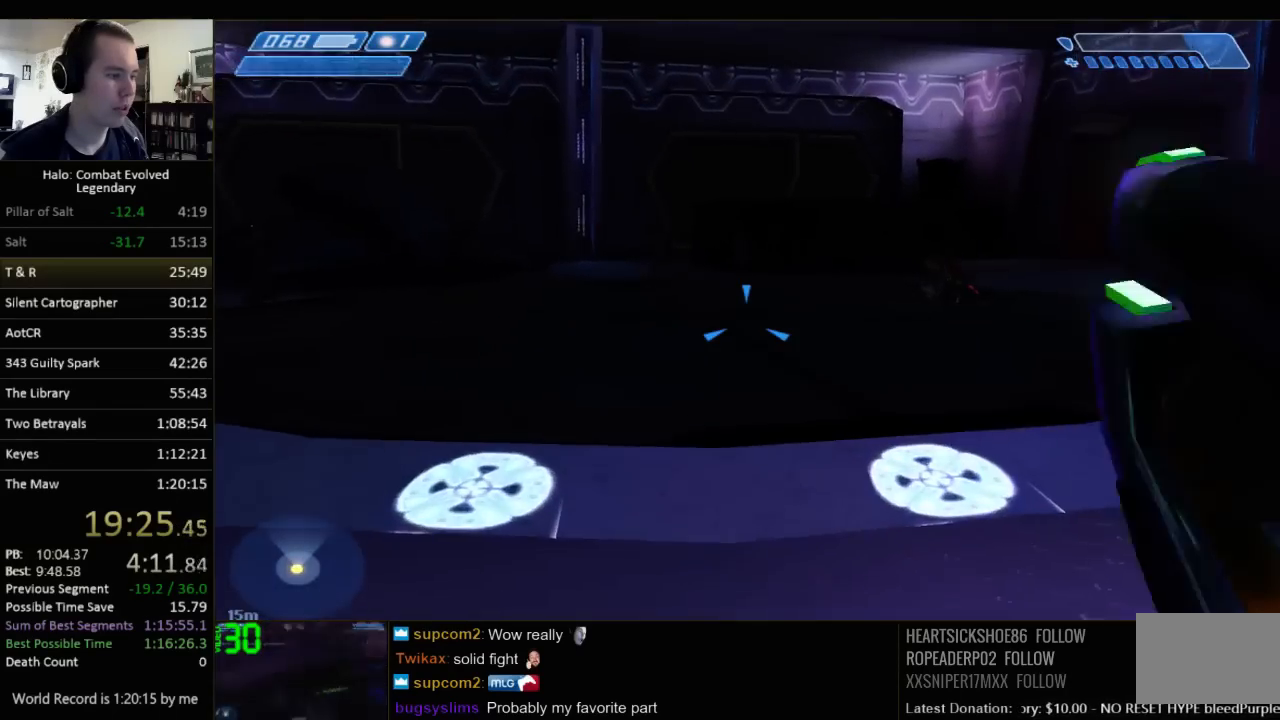
{"keys": ["w"], "mouse": [], "events": [[33, "q", "up"]]}
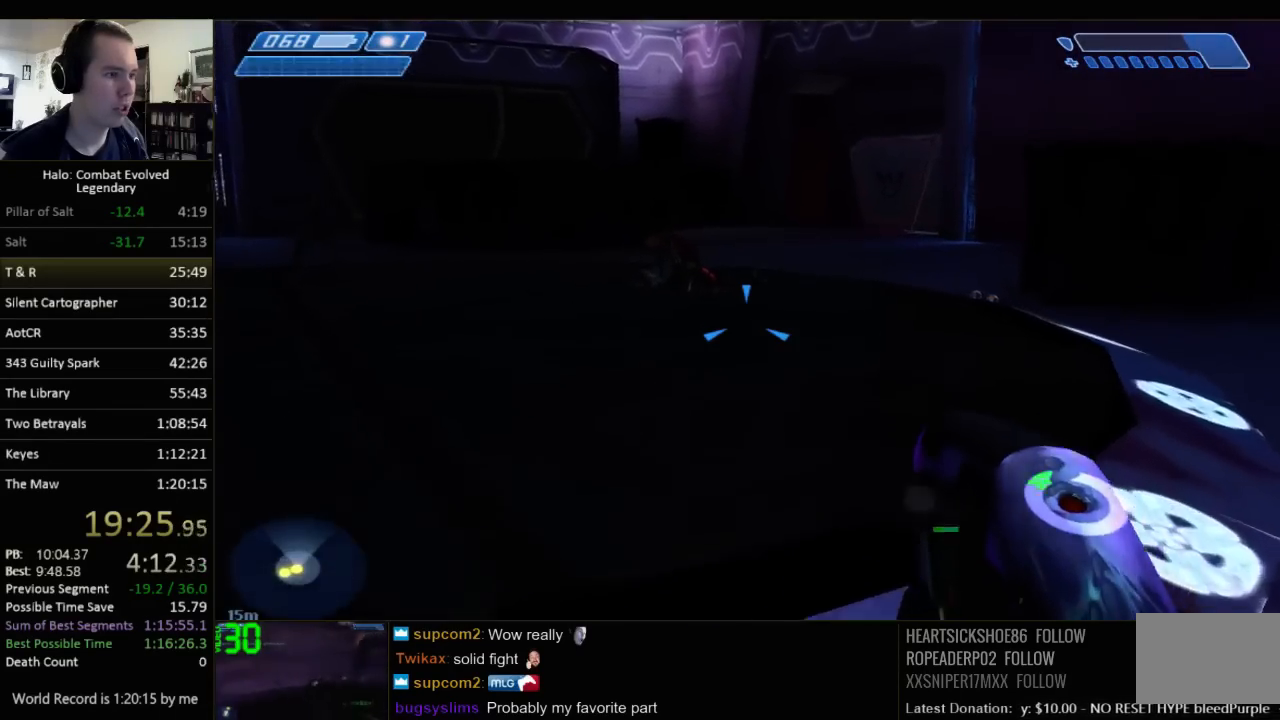
{"keys": ["w"], "mouse": [], "events": []}
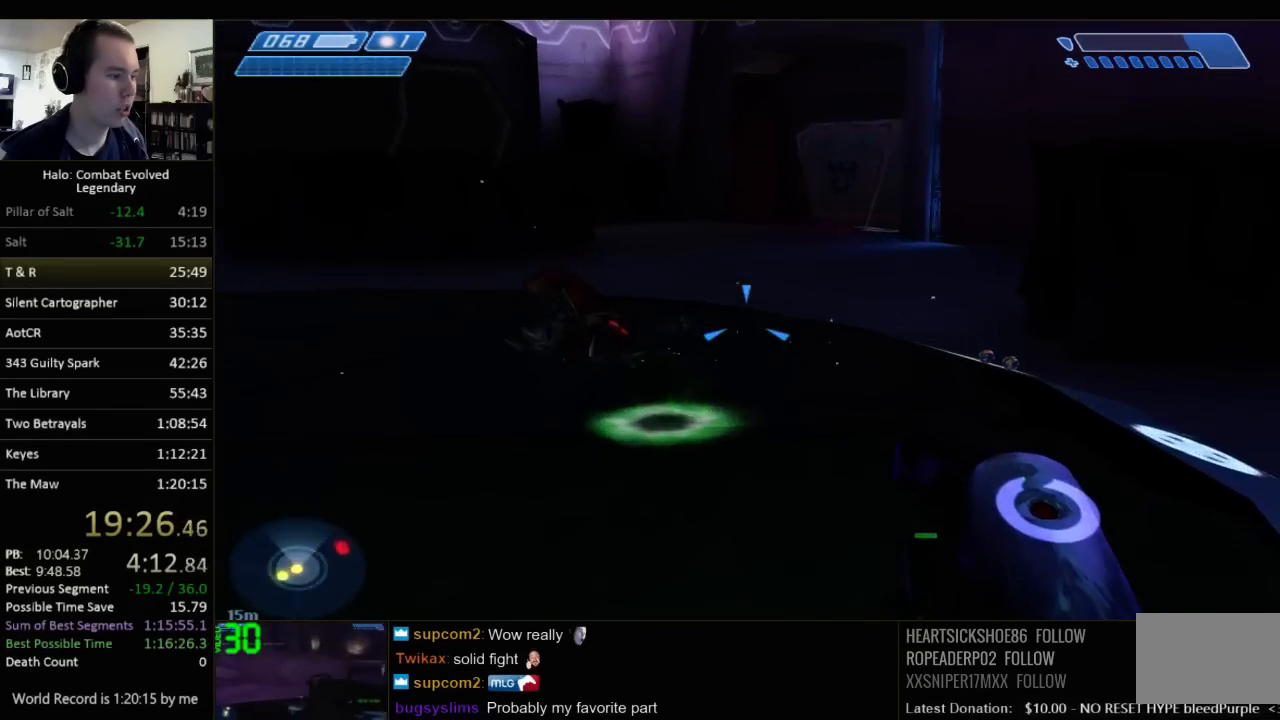
{"keys": ["w"], "mouse": [], "events": []}
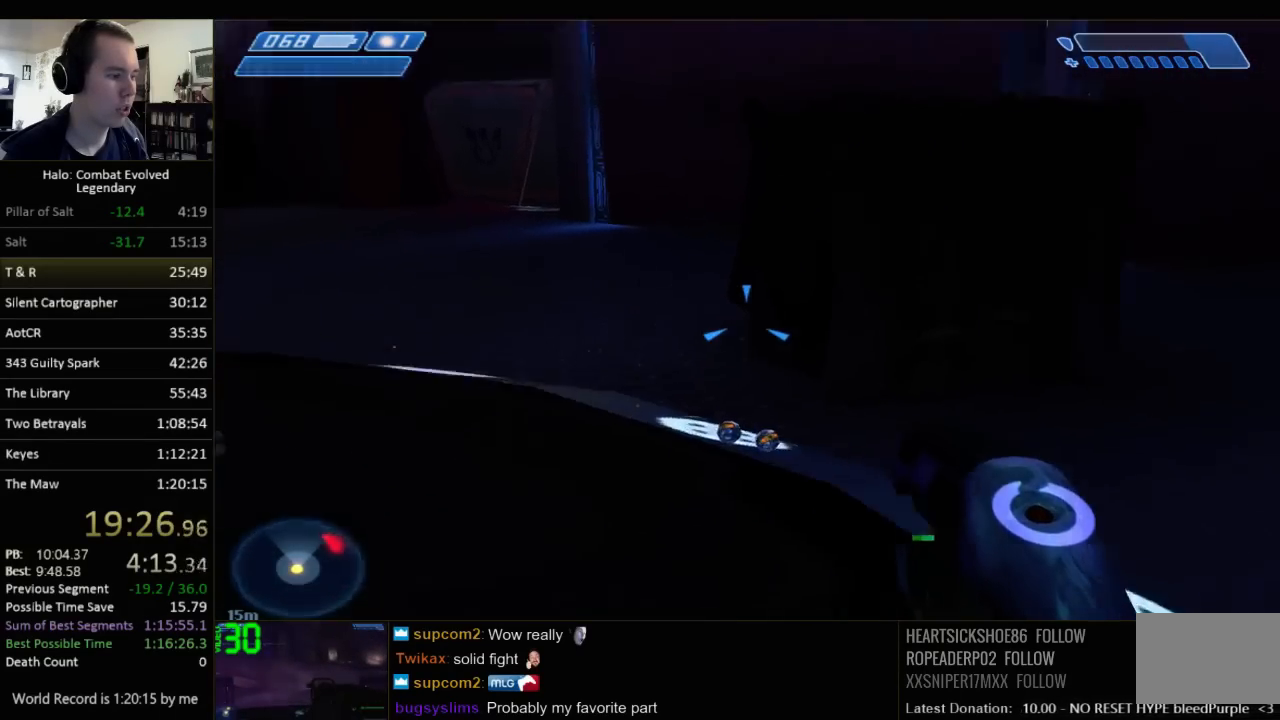
{"keys": ["a", "w"], "mouse": [], "events": [[33, "a", "down"]]}
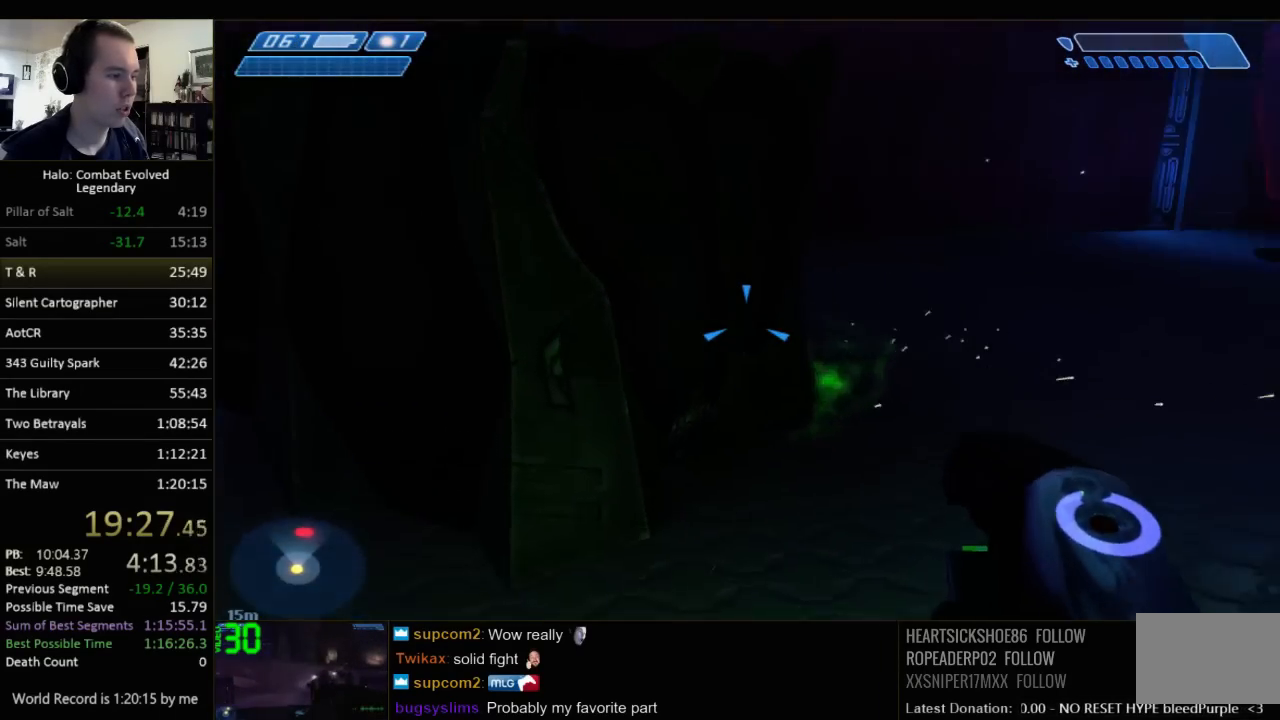
{"keys": ["d", "w"], "mouse": [], "events": [[117, "a", "up"], [383, "d", "down"]]}
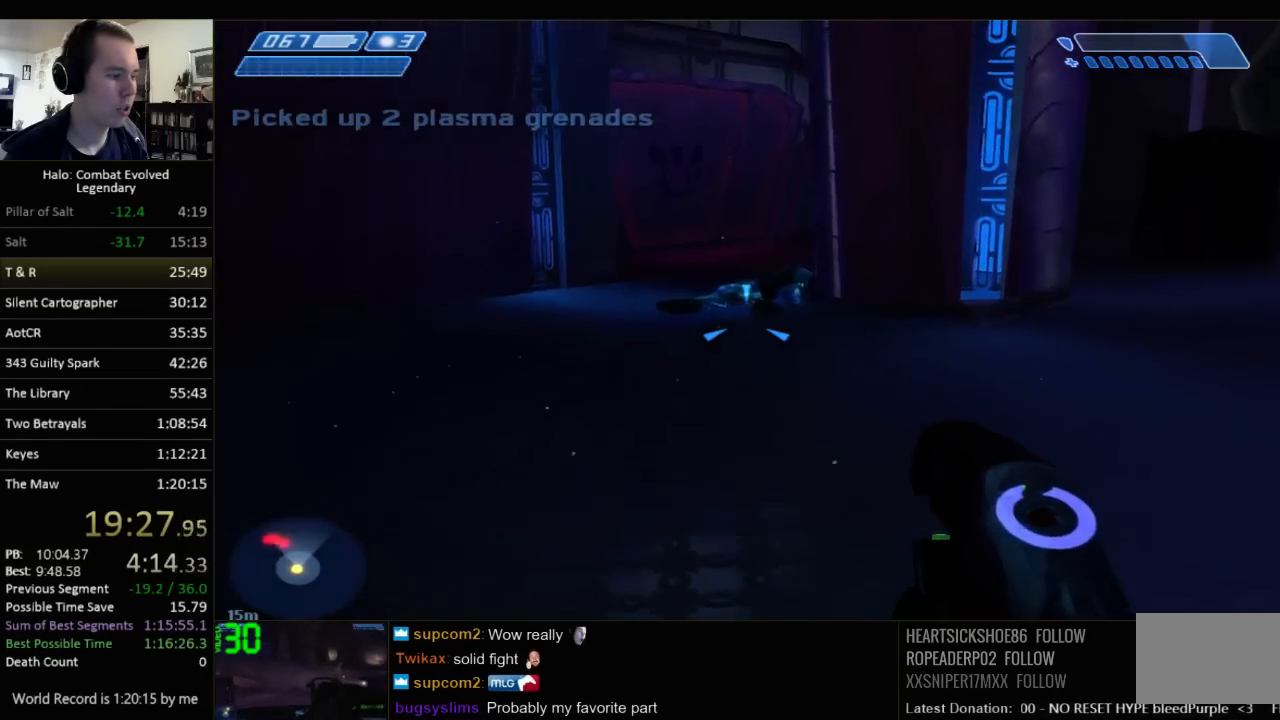
{"keys": ["w"], "mouse": [], "events": [[300, "d", "up"]]}
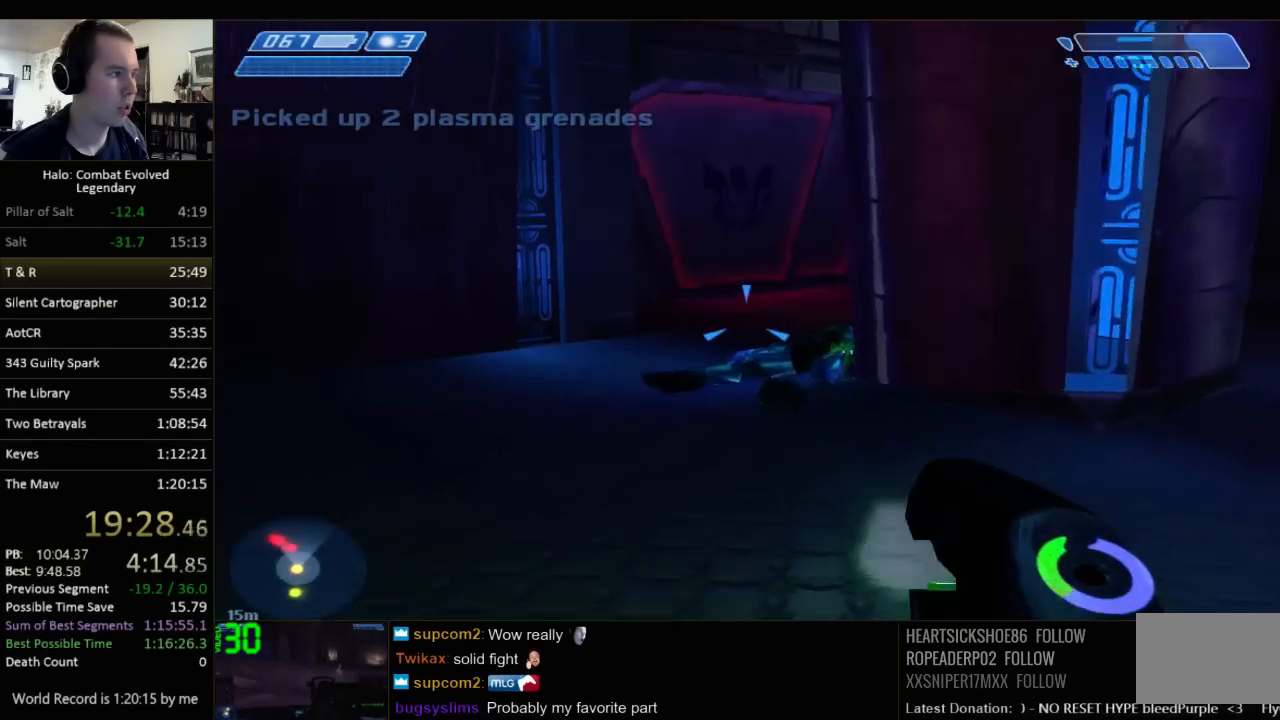
{"keys": ["a"], "mouse": [], "events": [[233, "w", "up"], [300, "d", "down"], [450, "d", "up"], [483, "a", "down"]]}
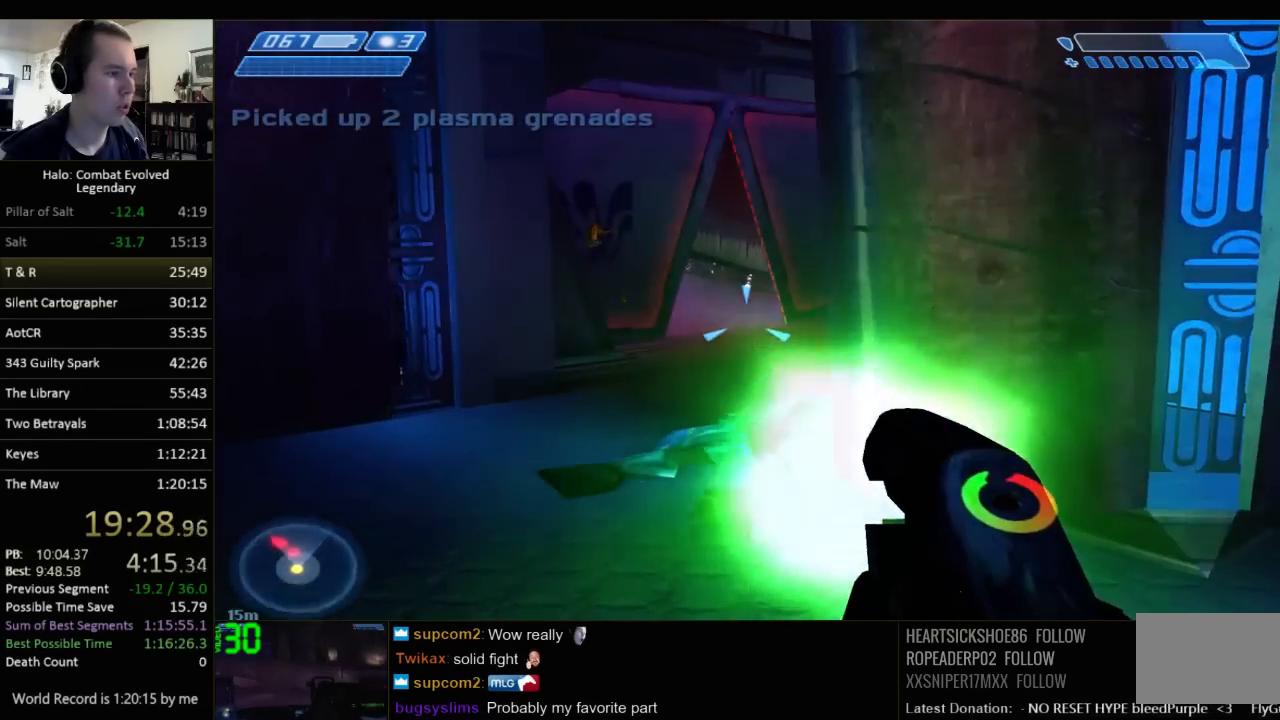
{"keys": ["d"], "mouse": [], "events": [[50, "w", "down"], [250, "a", "up"], [383, "d", "down"], [467, "w", "up"]]}
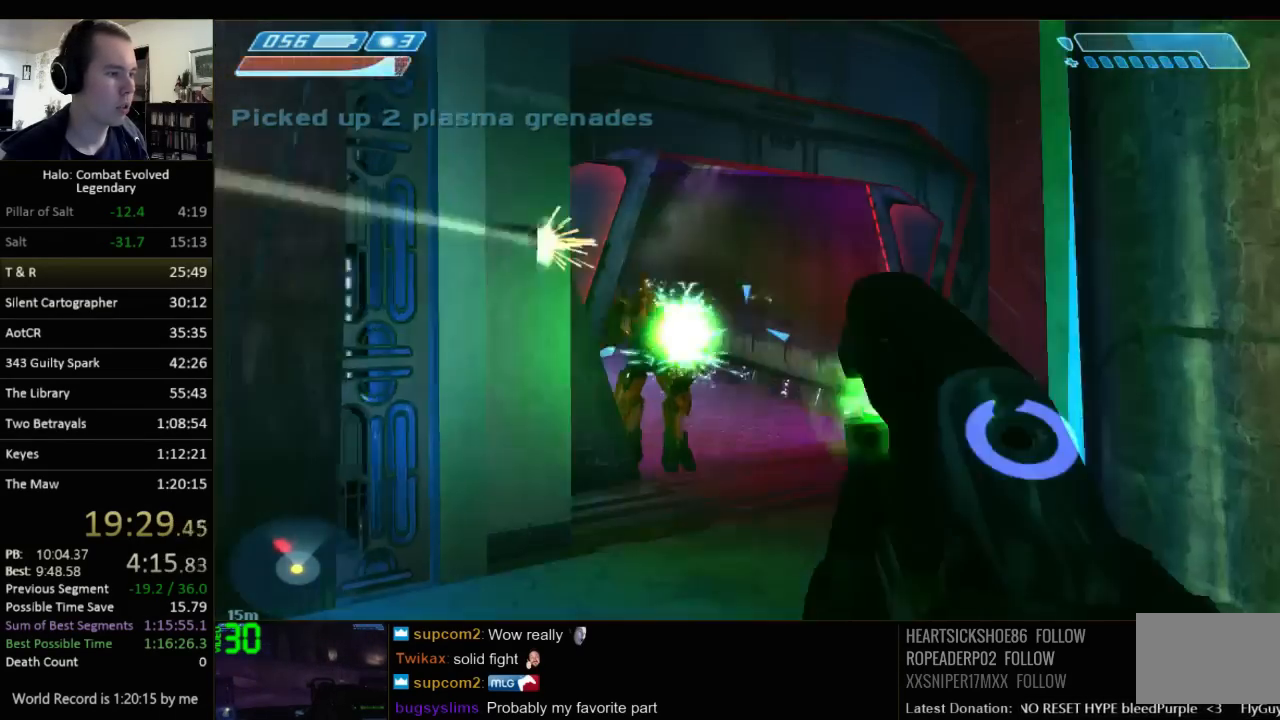
{"keys": ["a", "w"], "mouse": [], "events": [[33, "q", "down"], [100, "s", "down"], [133, "q", "up"], [267, "a", "down"], [267, "d", "up"], [367, "s", "up"], [500, "w", "down"]]}
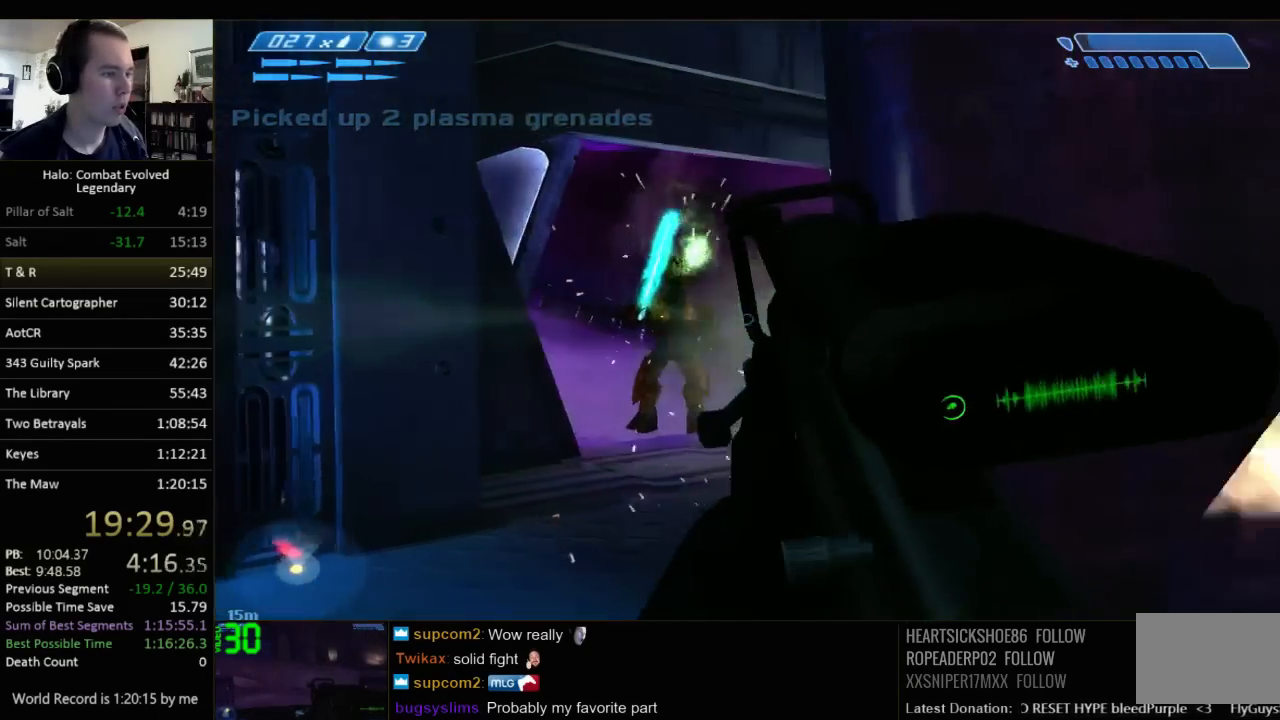
{"keys": [], "mouse": [], "events": [[83, "a", "up"], [350, "w", "up"]]}
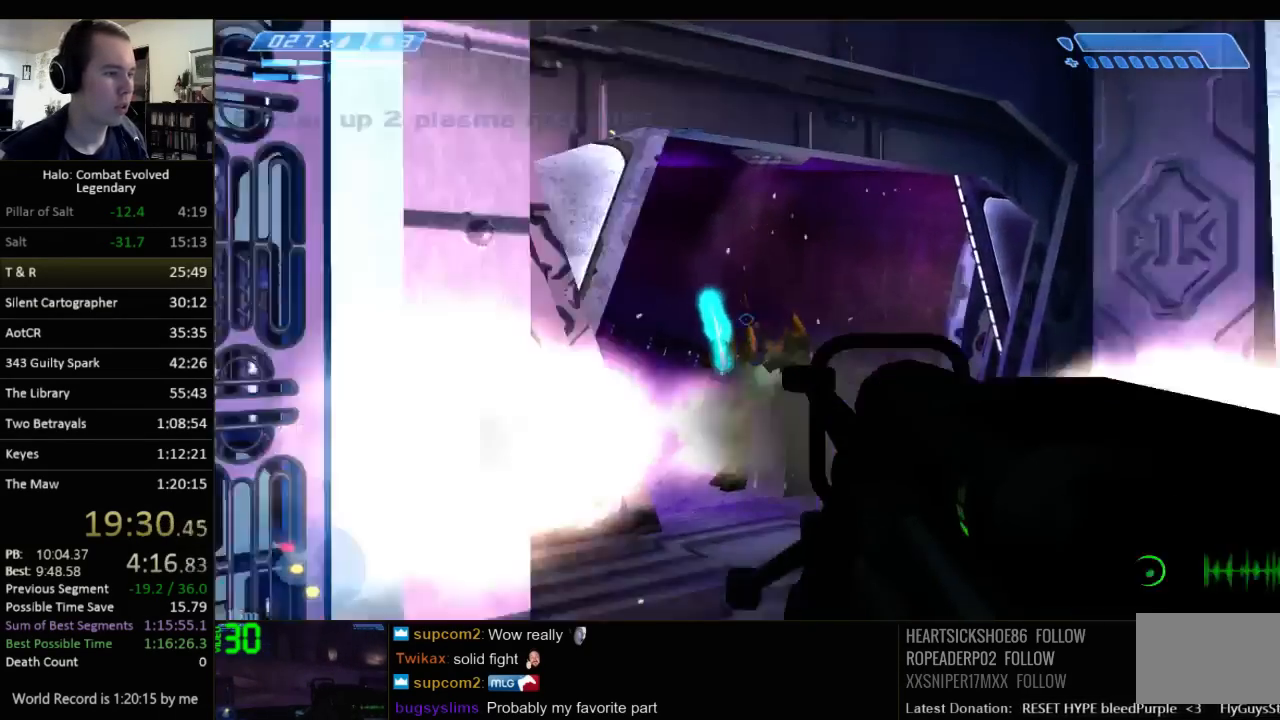
{"keys": ["d"], "mouse": [], "events": [[100, "w", "down"], [333, "d", "down"], [500, "w", "up"]]}
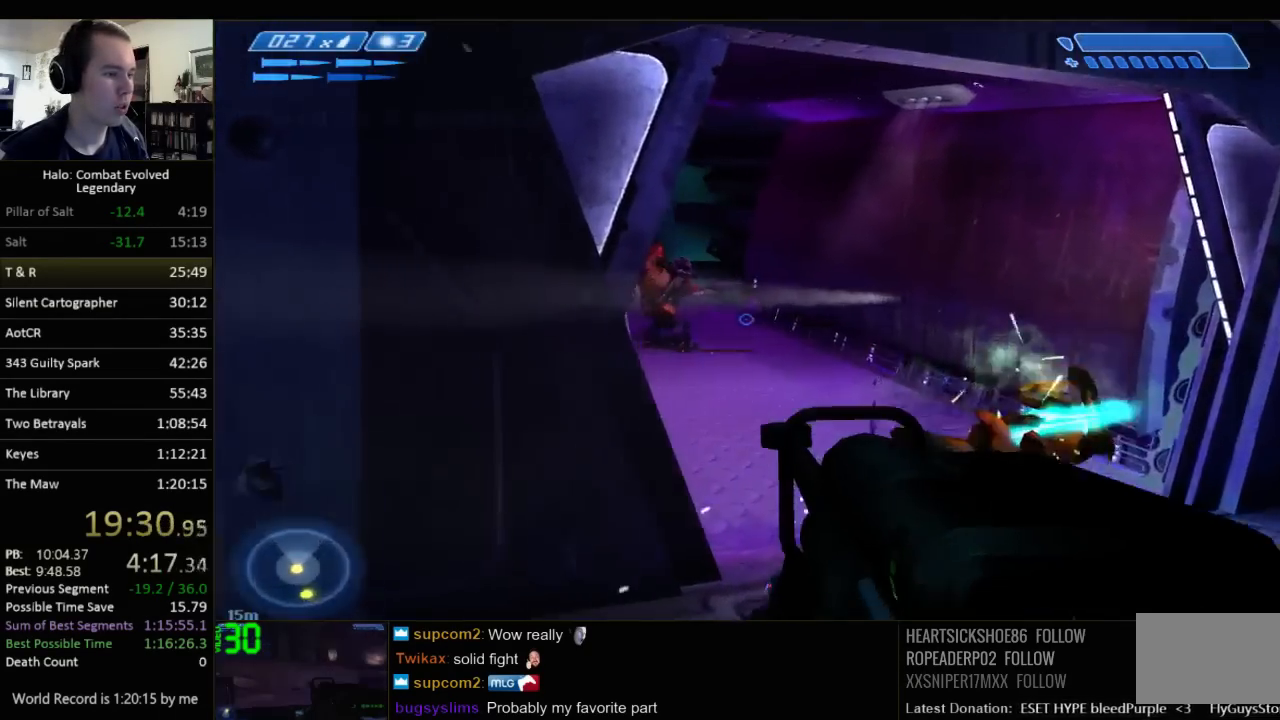
{"keys": ["d", "w"], "mouse": [], "events": [[167, "w", "down"]]}
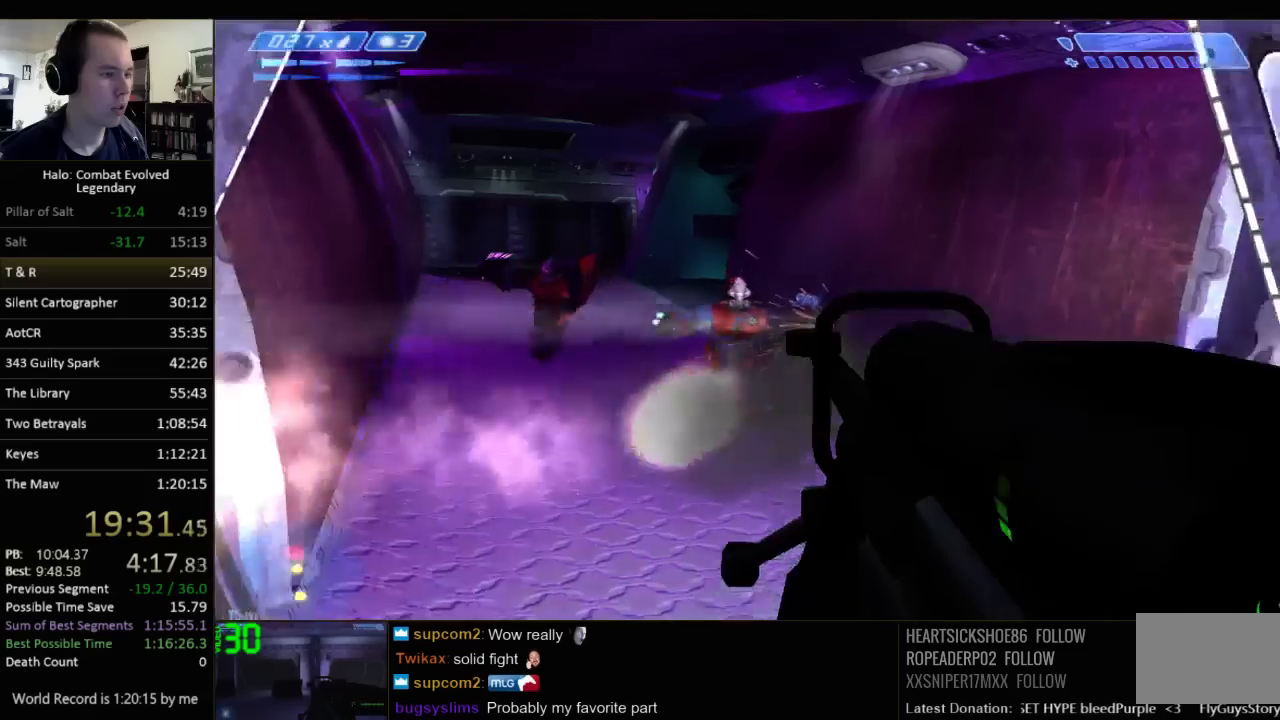
{"keys": [], "mouse": [], "events": [[17, "d", "up"], [117, "a", "down"], [300, "a", "up"], [300, "w", "up"]]}
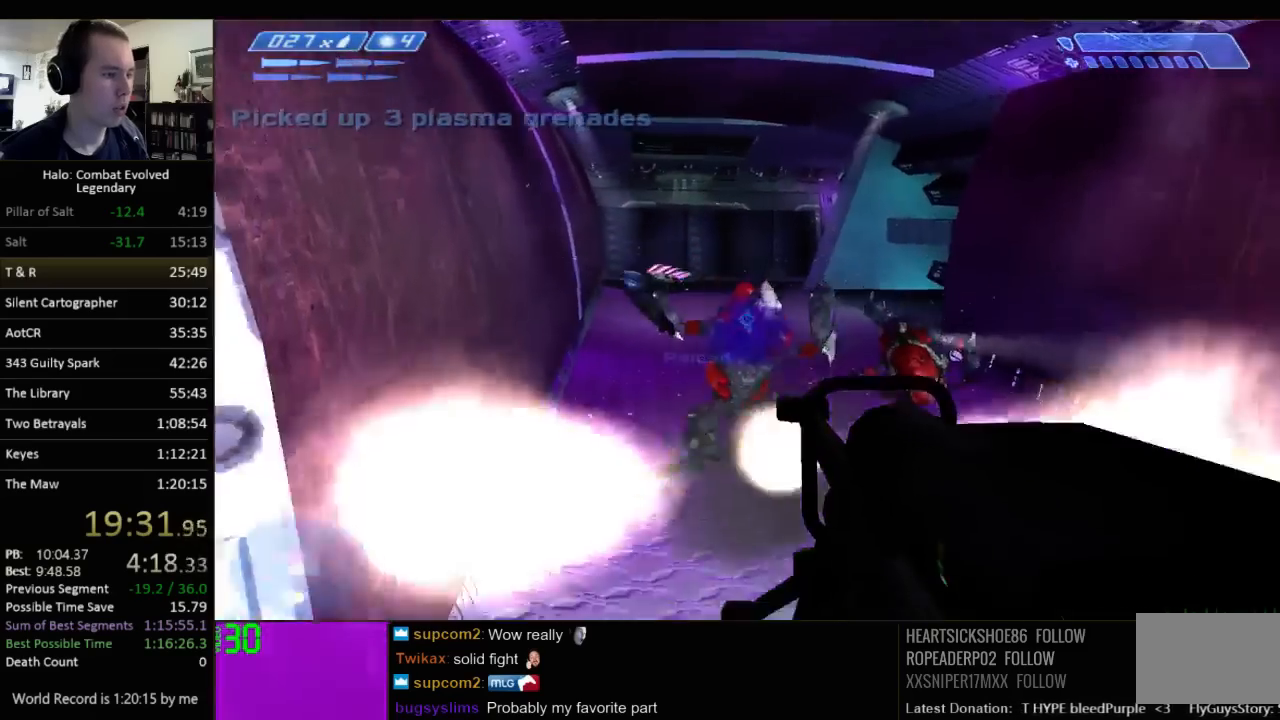
{"keys": ["w"], "mouse": [], "events": [[33, "d", "down"], [233, "w", "down"], [300, "d", "up"]]}
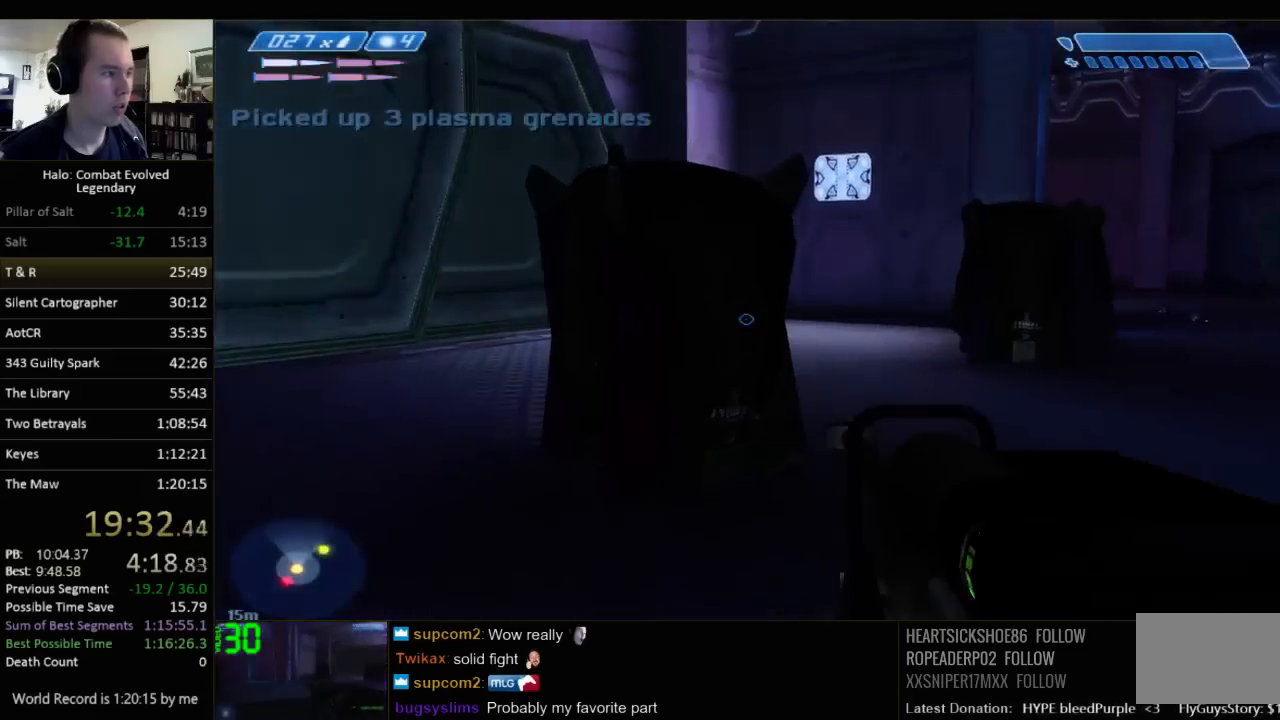
{"keys": [], "mouse": [], "events": [[83, "w", "up"], [150, "a", "down"], [283, "a", "up"], [350, "q", "down"], [417, "q", "up"]]}
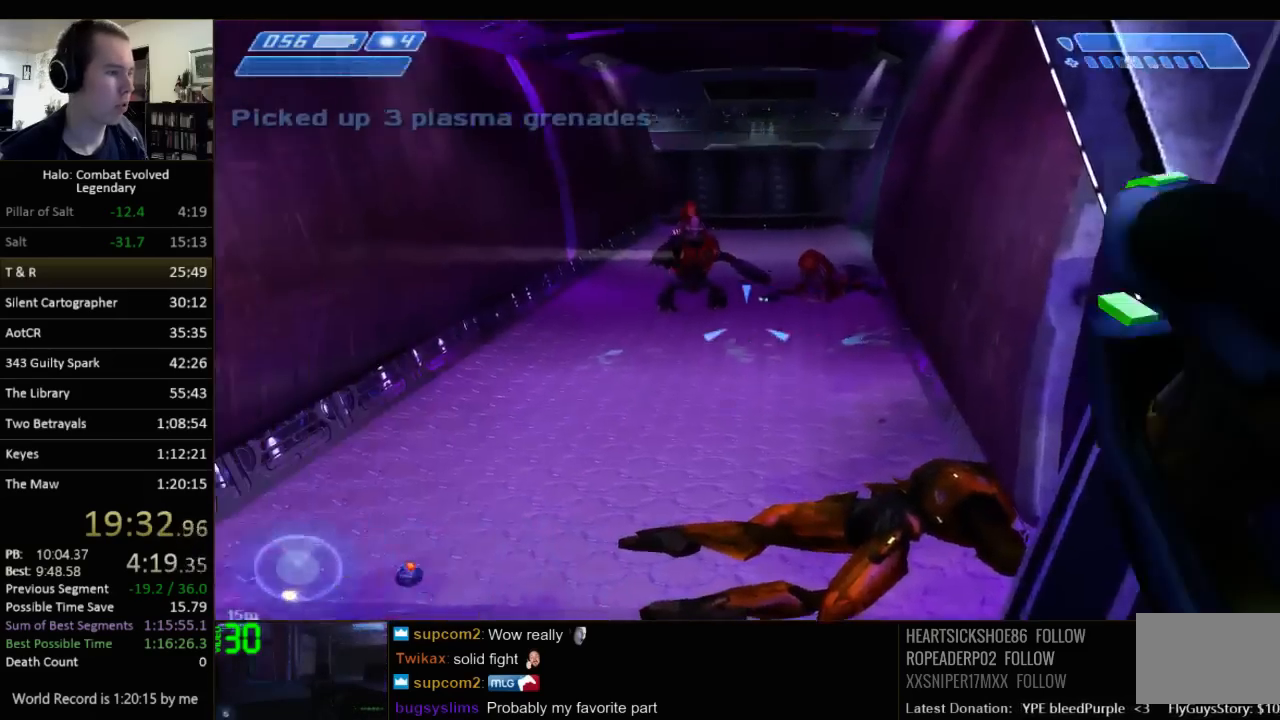
{"keys": ["s"], "mouse": [], "events": [[100, "d", "down"], [167, "d", "up"], [400, "s", "down"]]}
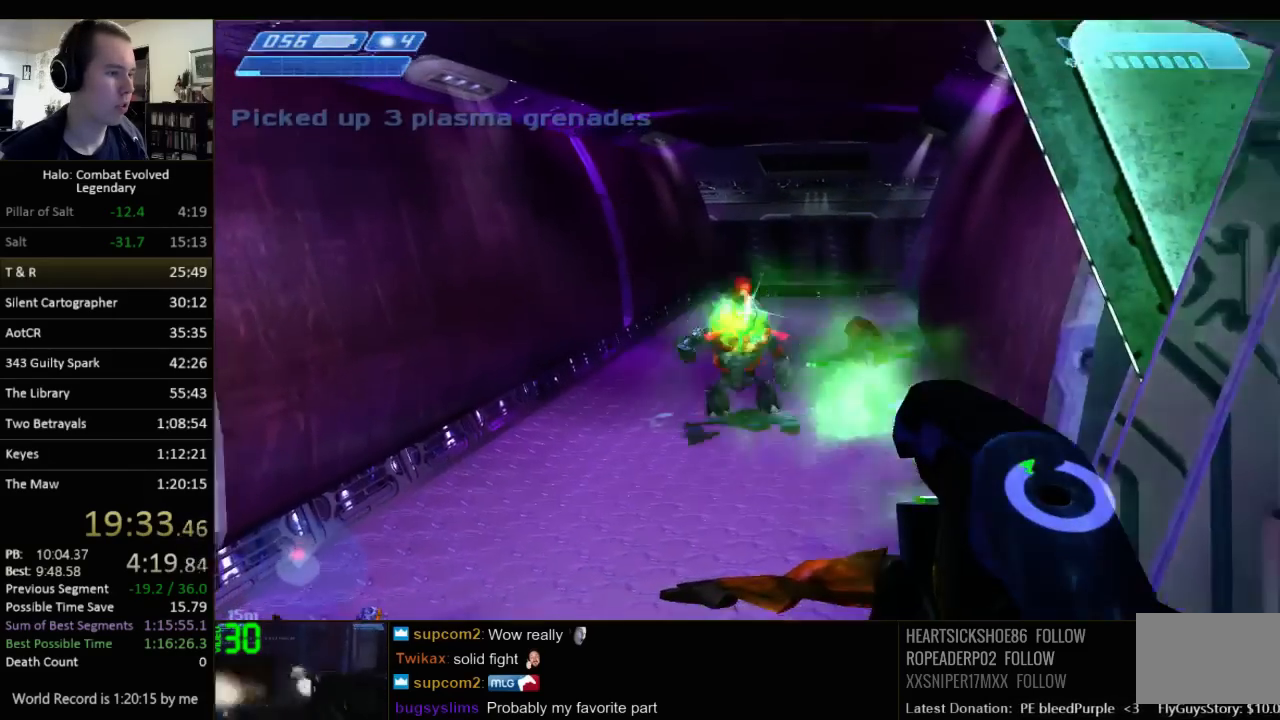
{"keys": ["w"], "mouse": [], "events": [[183, "d", "down"], [217, "s", "up"], [283, "q", "down"], [317, "w", "down"], [350, "q", "up"], [417, "d", "up"]]}
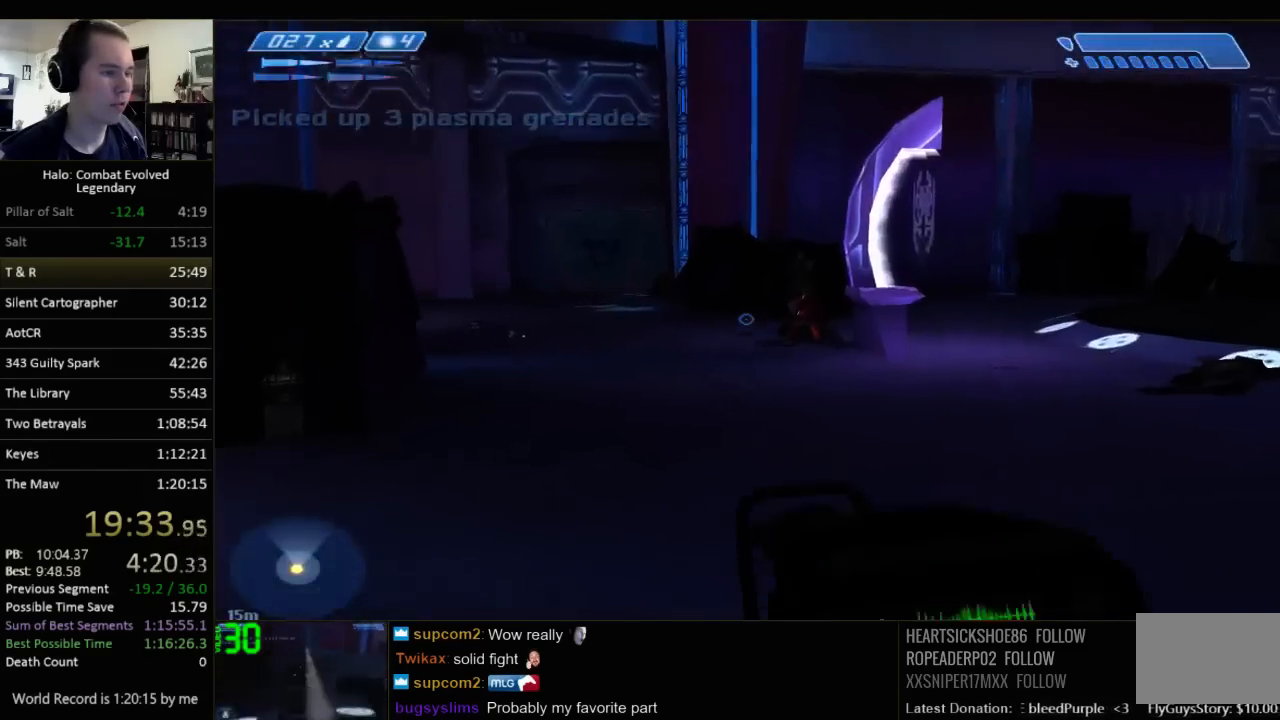
{"keys": ["w"], "mouse": [], "events": [[83, "z", "down"], [233, "z", "up"], [267, "a", "down"], [433, "a", "up"]]}
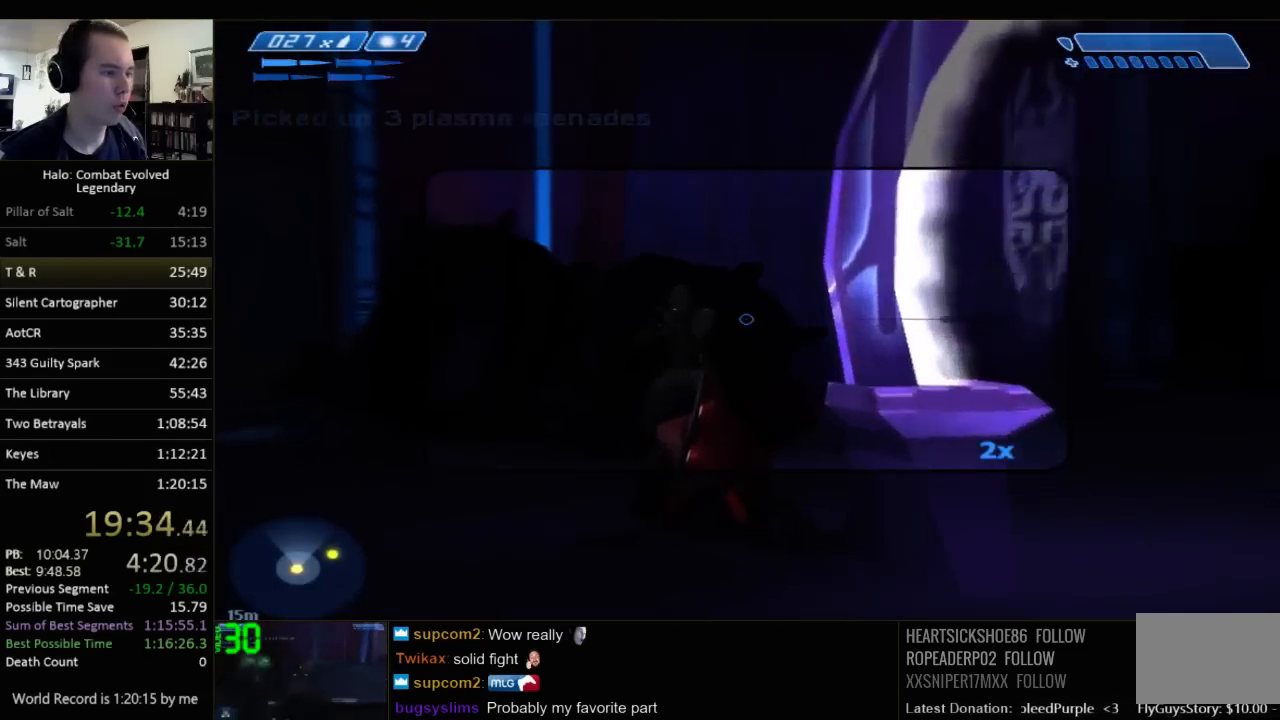
{"keys": ["w"], "mouse": [], "events": [[33, "w", "up"], [350, "w", "down"]]}
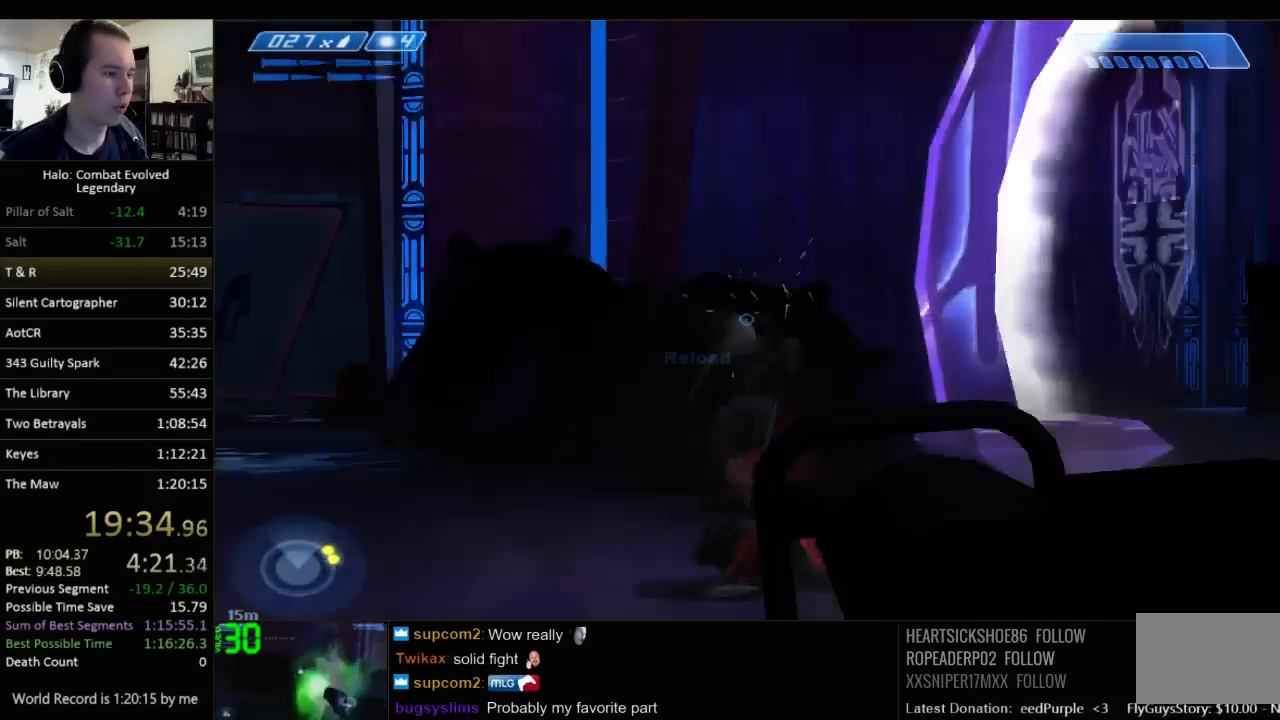
{"keys": ["w"], "mouse": [], "events": [[17, "r", "down"], [83, "r", "up"], [150, "r", "down"], [217, "q", "down"], [250, "r", "up"], [333, "q", "up"]]}